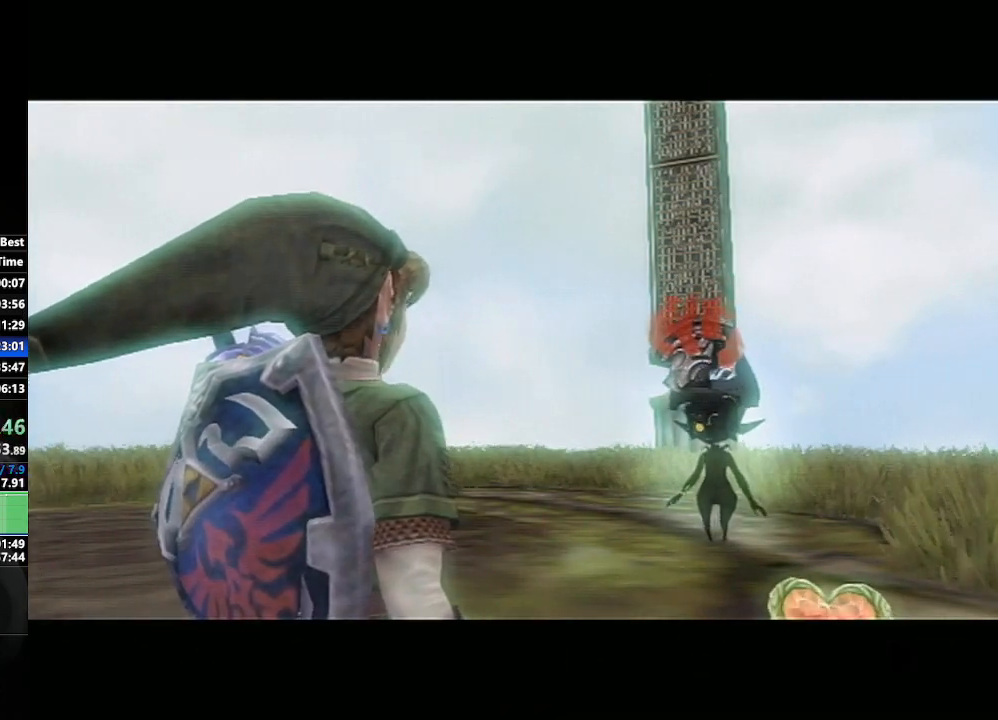
Gameplay with a controller (Nintendo layout); each line is a JSON object with the inputs held at the frame after it. "events" lists button and stick changes between this image and that frame as [ms after this image, input, new state], when the widget could be followed in between. Not read: L3 R3.
{"buttons": ["A"], "left_stick": "center", "right_stick": "center", "events": [[50, "B", "up"], [67, "A", "down"], [133, "A", "up"], [150, "B", "down"], [200, "A", "down"], [200, "B", "up"], [250, "A", "up"], [267, "B", "down"], [333, "A", "down"], [333, "B", "up"], [417, "A", "up"], [433, "B", "down"], [467, "B", "up"], [483, "A", "down"]]}
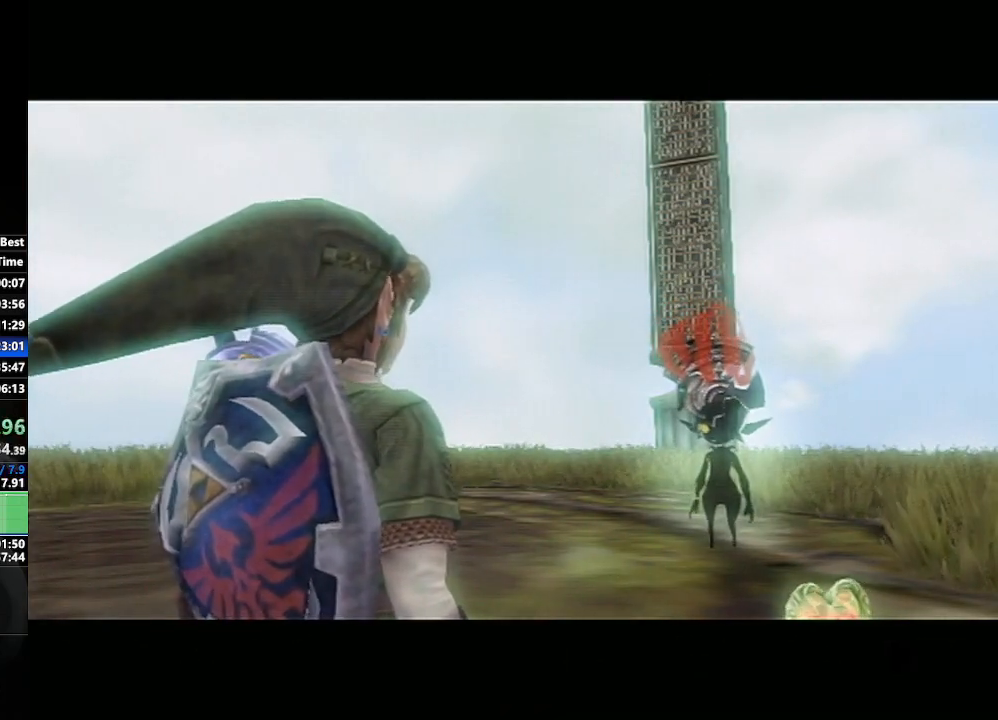
{"buttons": ["B"], "left_stick": "center", "right_stick": "center", "events": [[83, "A", "up"], [117, "B", "down"], [150, "B", "up"], [167, "A", "down"], [217, "A", "up"], [317, "A", "down"], [367, "A", "up"], [383, "B", "down"], [433, "A", "down"], [433, "B", "up"], [467, "A", "up"], [483, "B", "down"]]}
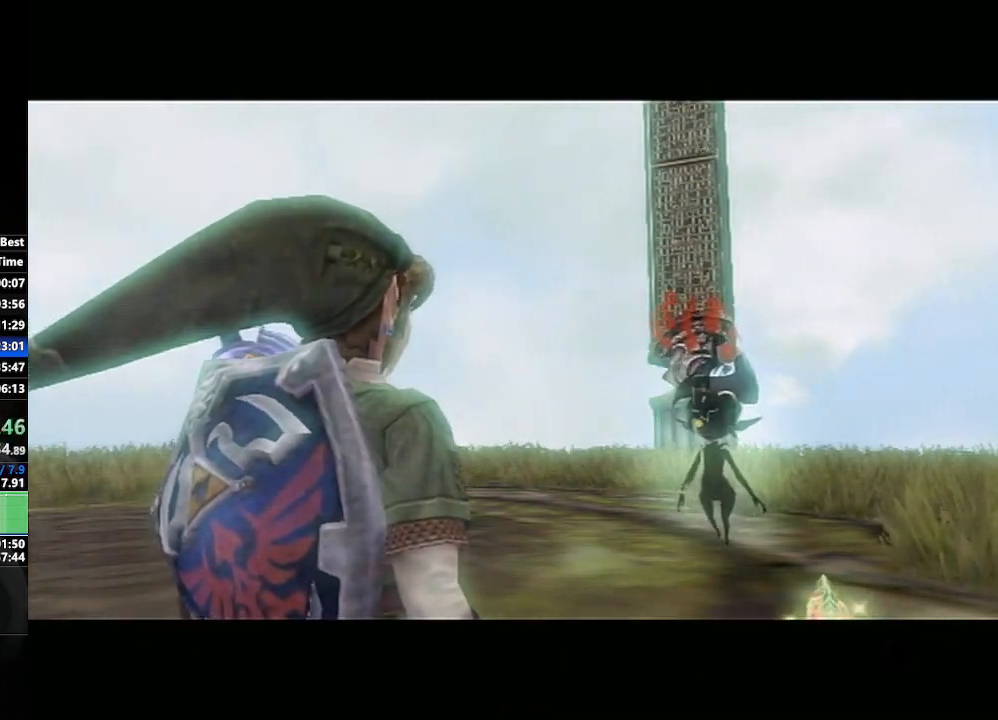
{"buttons": [], "left_stick": "center", "right_stick": "center", "events": [[50, "A", "down"], [50, "B", "up"], [117, "A", "up"], [117, "B", "down"], [183, "A", "down"], [183, "B", "up"], [233, "A", "up"], [233, "B", "down"], [317, "B", "up"], [333, "A", "down"], [383, "A", "up"], [383, "B", "down"], [433, "B", "up"], [467, "A", "down"], [500, "A", "up"]]}
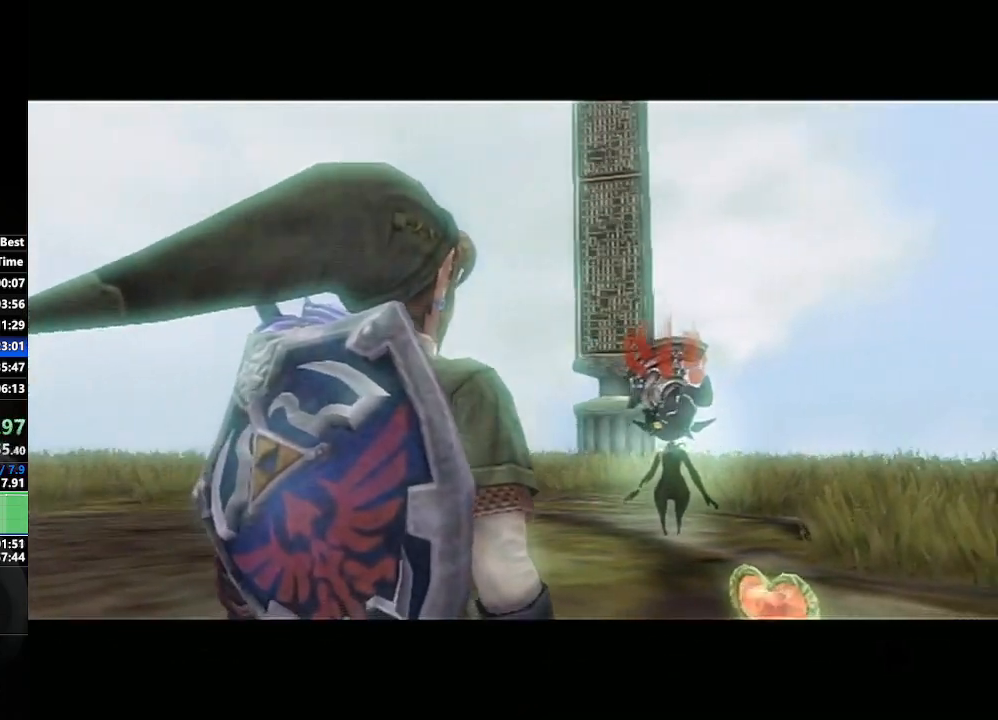
{"buttons": ["A"], "left_stick": "center", "right_stick": "center", "events": [[33, "B", "down"], [50, "B", "up"], [100, "A", "down"], [150, "A", "up"], [150, "B", "down"], [200, "B", "up"], [217, "A", "down"], [317, "A", "up"], [400, "A", "down"], [450, "A", "up"], [500, "A", "down"]]}
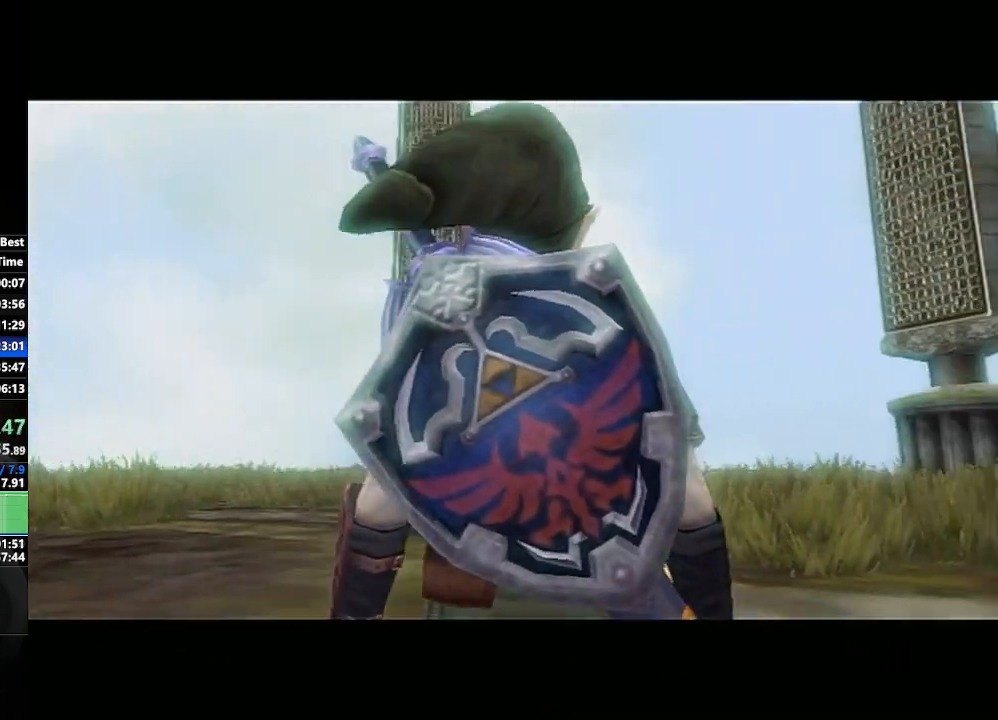
{"buttons": [], "left_stick": "center", "right_stick": "center", "events": [[117, "A", "up"], [333, "A", "down"], [433, "A", "up"]]}
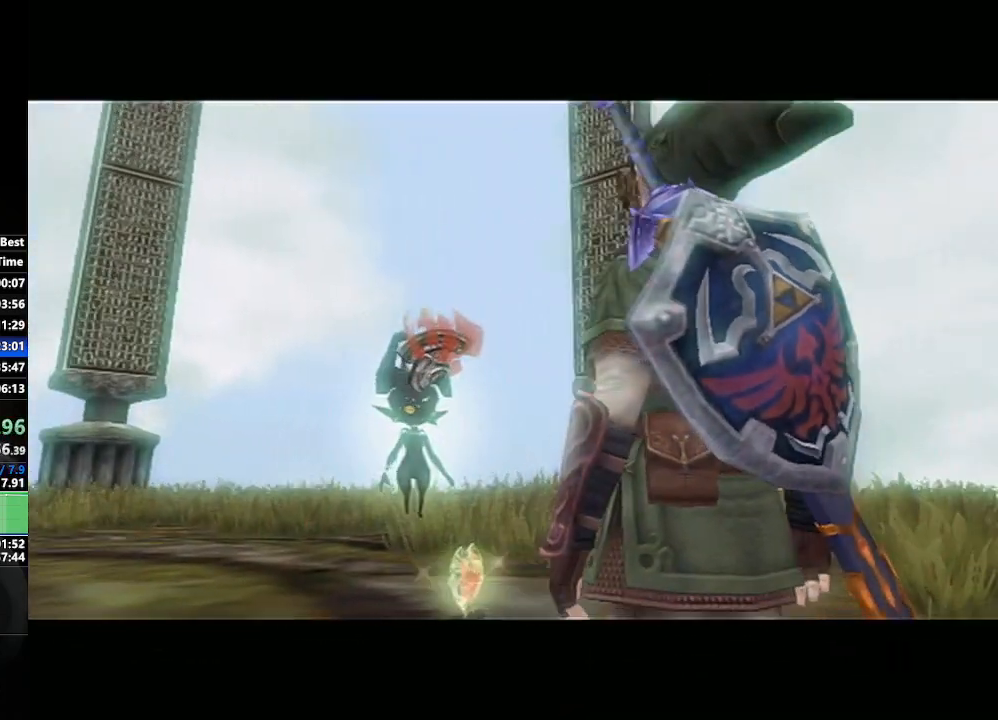
{"buttons": ["A"], "left_stick": "center", "right_stick": "center", "events": [[17, "A", "down"], [217, "A", "up"], [283, "A", "down"], [383, "A", "up"], [433, "A", "down"]]}
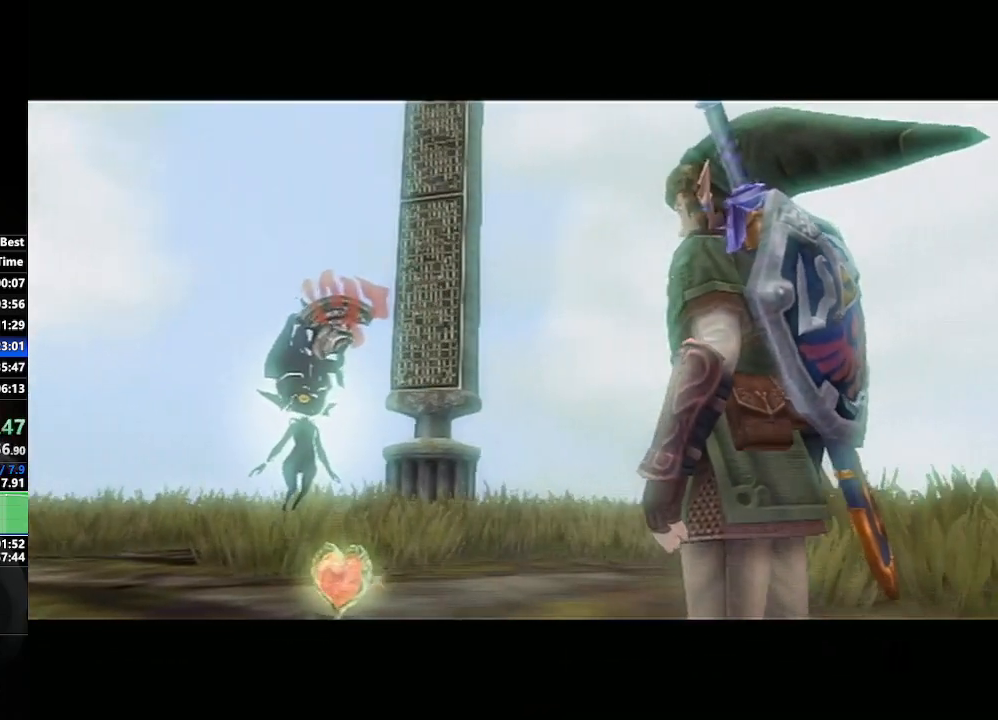
{"buttons": [], "left_stick": "center", "right_stick": "center", "events": [[17, "A", "up"], [117, "A", "down"], [150, "A", "up"], [233, "A", "down"], [317, "A", "up"], [417, "A", "down"], [483, "A", "up"]]}
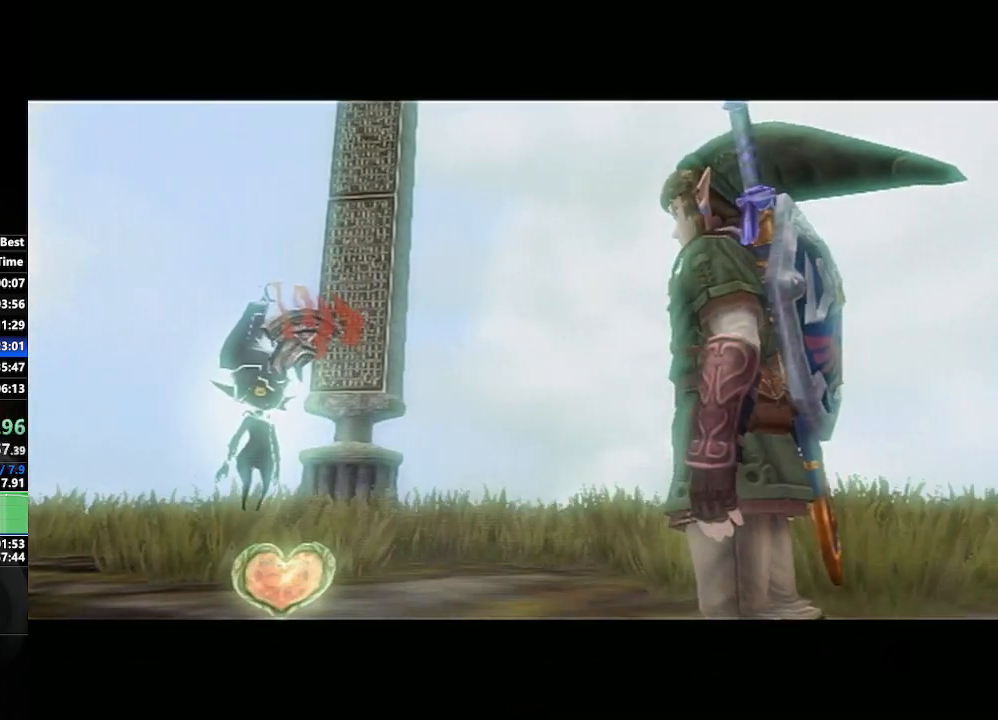
{"buttons": ["B"], "left_stick": "center", "right_stick": "center", "events": [[83, "A", "down"], [150, "A", "up"], [267, "A", "down"], [300, "A", "up"], [350, "A", "down"], [383, "A", "up"], [433, "A", "down"], [500, "A", "up"], [500, "B", "down"]]}
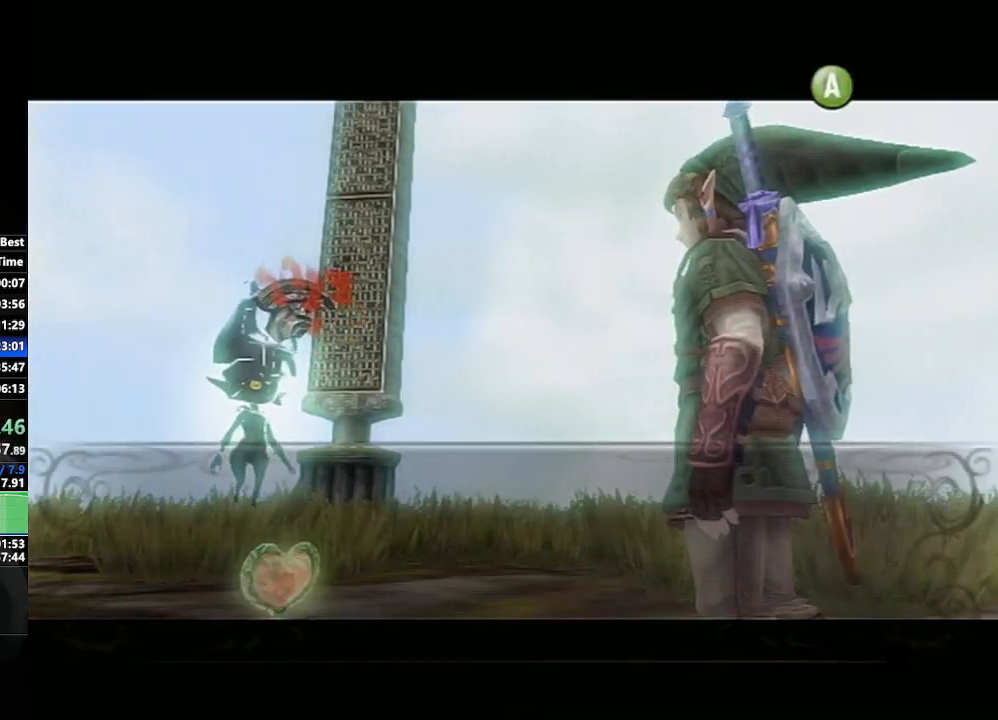
{"buttons": [], "left_stick": "center", "right_stick": "center", "events": [[50, "B", "up"], [67, "A", "down"], [167, "A", "up"], [167, "B", "down"], [217, "B", "up"], [233, "A", "down"], [300, "A", "up"], [300, "B", "down"], [367, "B", "up"], [383, "A", "down"], [450, "A", "up"], [450, "B", "down"], [500, "B", "up"]]}
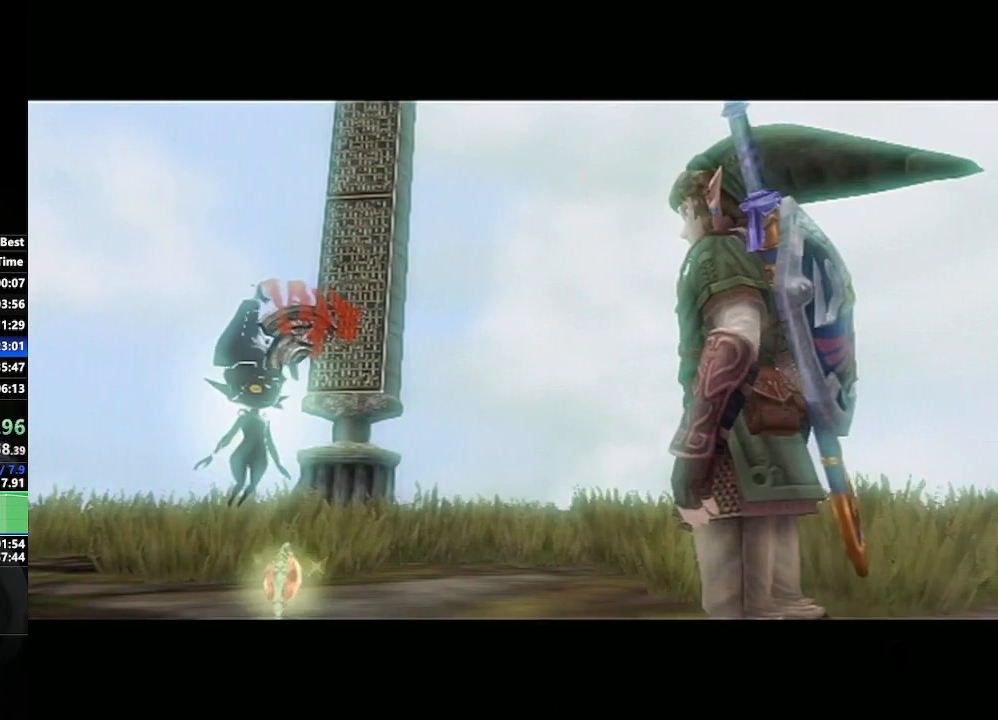
{"buttons": ["A"], "left_stick": "center", "right_stick": "center", "events": [[17, "A", "down"], [67, "A", "up"], [83, "B", "down"], [133, "B", "up"], [300, "A", "down"], [383, "A", "up"], [400, "B", "down"], [433, "B", "up"], [450, "A", "down"]]}
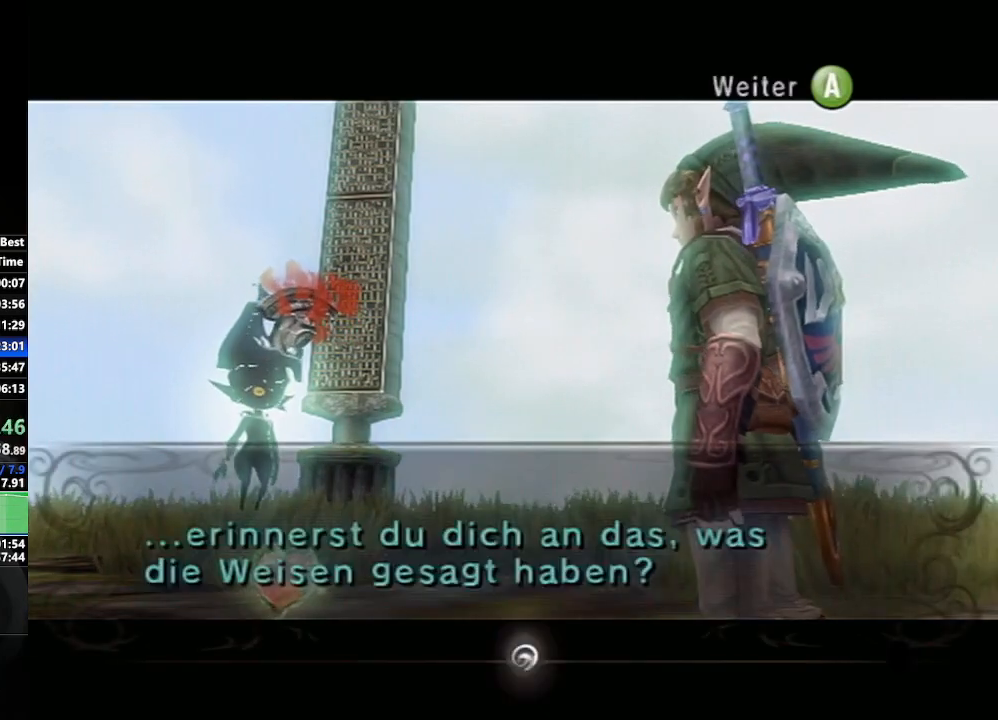
{"buttons": ["B"], "left_stick": "center", "right_stick": "center", "events": [[17, "A", "up"], [50, "B", "down"], [83, "B", "up"], [117, "A", "down"], [183, "A", "up"], [200, "B", "down"], [250, "A", "down"], [300, "A", "up"], [367, "B", "up"], [383, "A", "down"], [450, "A", "up"], [450, "B", "down"]]}
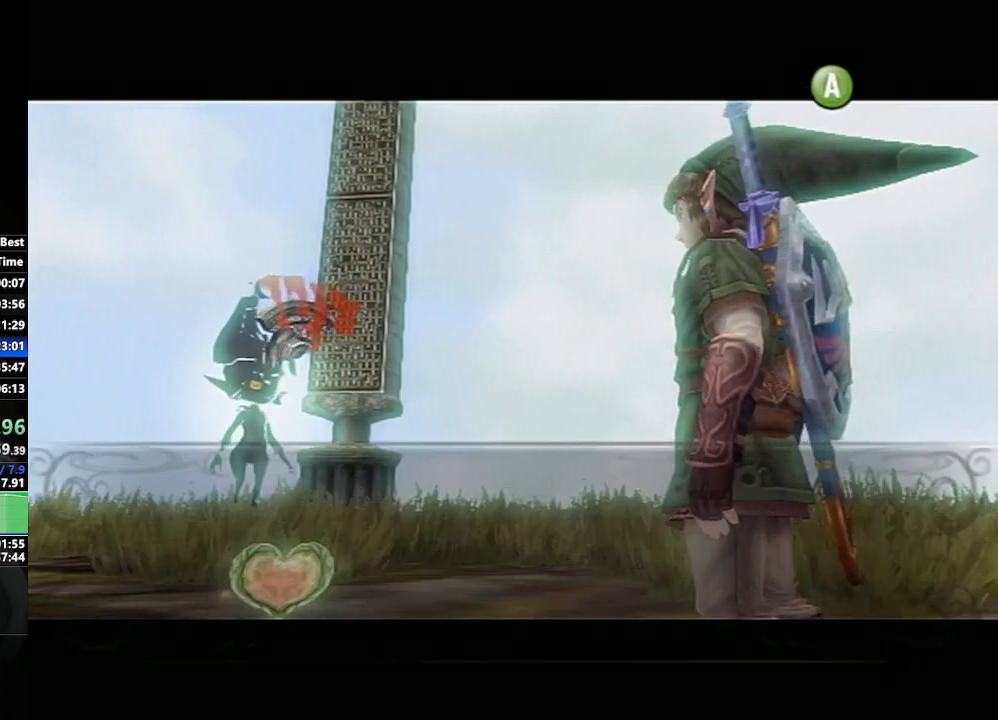
{"buttons": ["A", "B"], "left_stick": "center", "right_stick": "center", "events": [[17, "A", "down"], [33, "B", "up"], [83, "A", "up"], [100, "B", "down"], [167, "A", "down"], [167, "B", "up"], [233, "A", "up"], [233, "B", "down"], [300, "A", "down"], [300, "B", "up"], [367, "B", "down"], [383, "A", "up"], [433, "B", "up"], [450, "A", "down"], [500, "B", "down"]]}
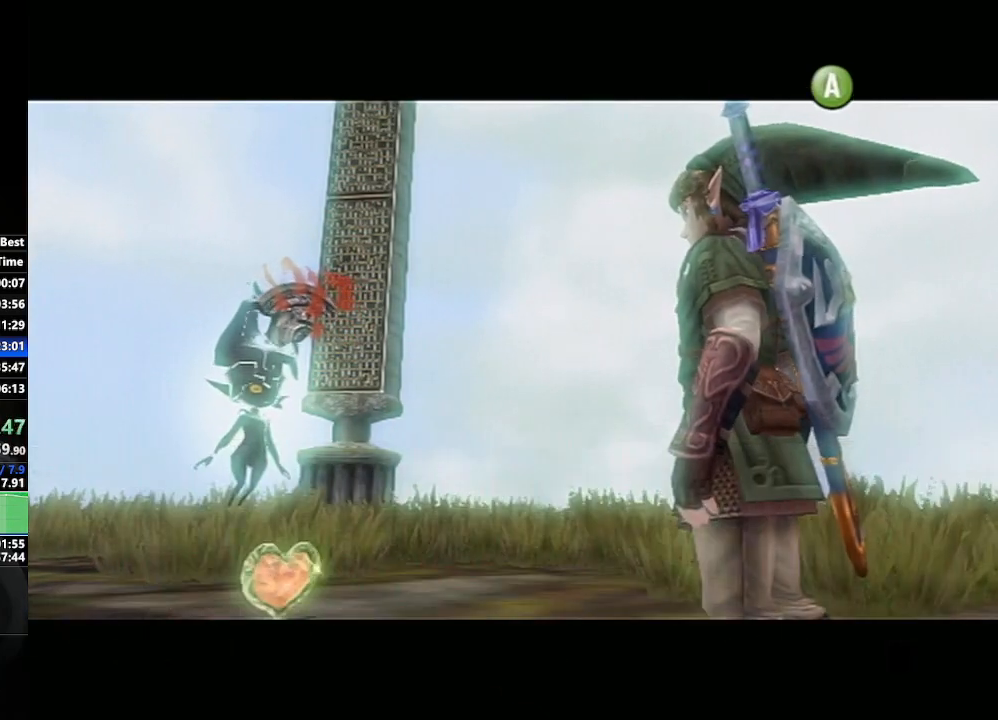
{"buttons": ["A"], "left_stick": "center", "right_stick": "center", "events": [[17, "A", "up"], [67, "A", "down"], [67, "B", "up"], [133, "B", "down"], [150, "A", "up"], [200, "A", "down"], [200, "B", "up"], [250, "B", "down"], [283, "A", "up"], [333, "B", "up"], [350, "A", "down"], [417, "A", "up"], [417, "B", "down"], [483, "A", "down"], [483, "B", "up"]]}
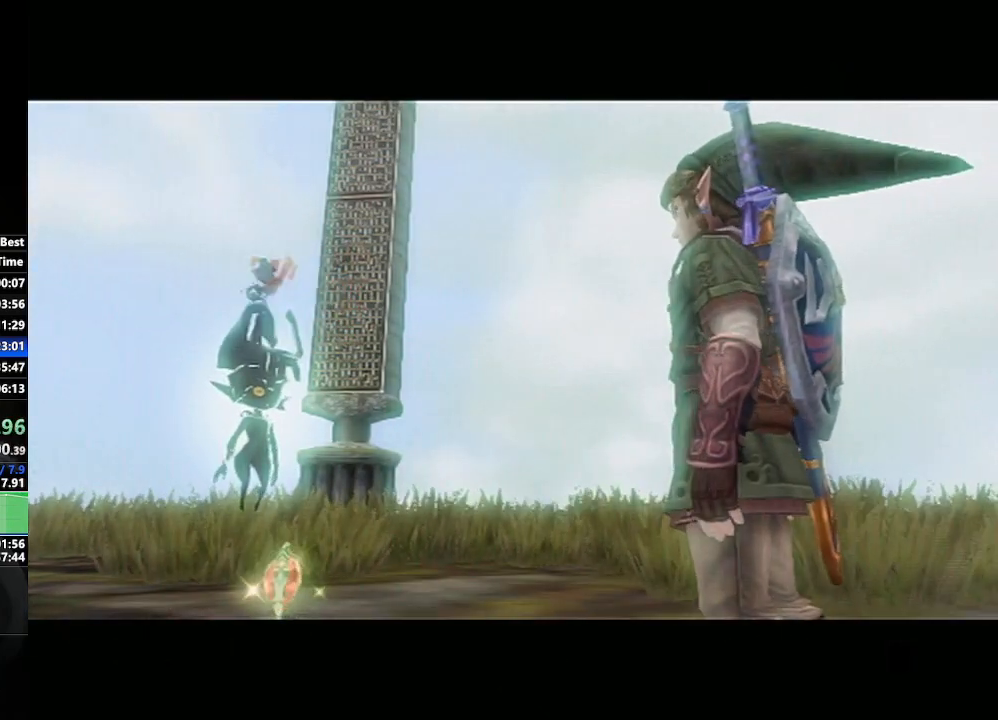
{"buttons": ["A", "B"], "left_stick": "center", "right_stick": "center", "events": [[67, "A", "up"], [67, "B", "down"], [133, "A", "down"], [133, "B", "up"], [200, "A", "up"], [200, "B", "down"], [283, "A", "down"], [283, "B", "up"], [350, "A", "up"], [367, "B", "down"], [433, "A", "down"], [433, "B", "up"], [500, "B", "down"]]}
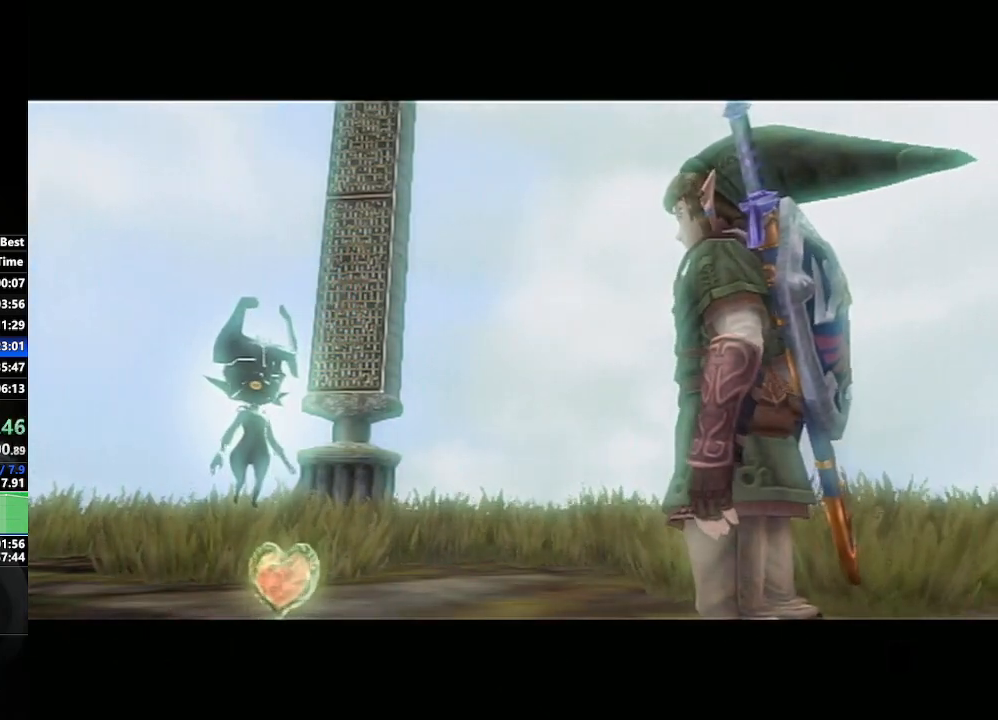
{"buttons": ["A"], "left_stick": "center", "right_stick": "center", "events": [[17, "A", "up"], [67, "B", "up"], [83, "A", "down"], [150, "A", "up"], [150, "B", "down"], [217, "A", "down"], [217, "B", "up"], [283, "A", "up"], [300, "B", "down"], [333, "B", "up"], [367, "A", "down"], [433, "A", "up"], [433, "B", "down"], [467, "B", "up"], [500, "A", "down"]]}
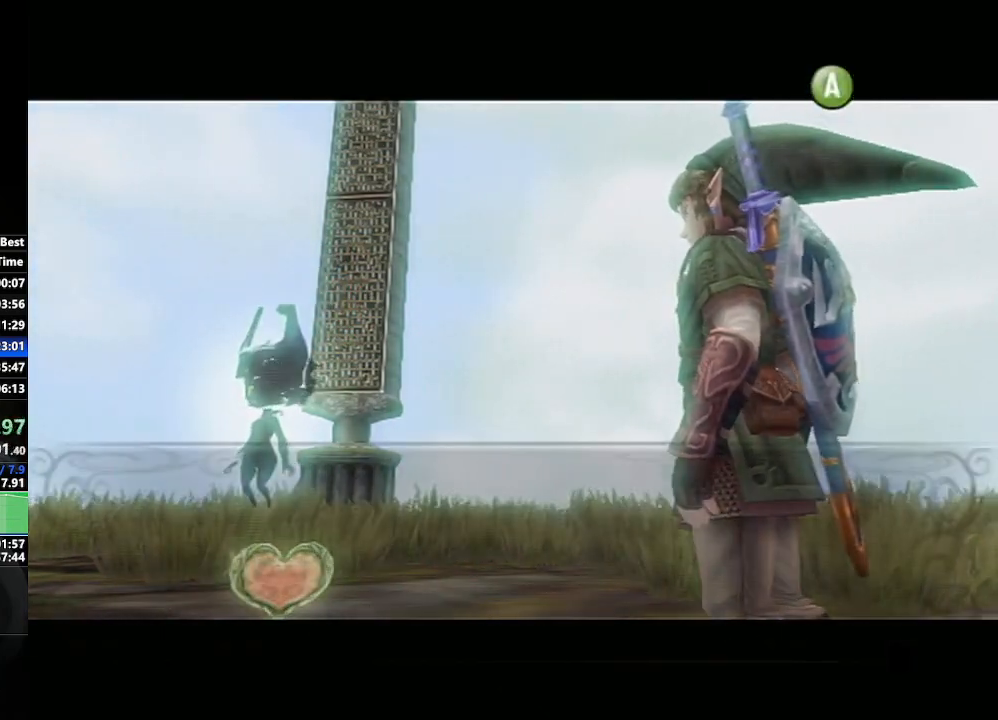
{"buttons": ["B"], "left_stick": "center", "right_stick": "center", "events": [[50, "A", "up"], [50, "B", "down"], [100, "B", "up"], [150, "A", "down"], [217, "A", "up"], [283, "A", "down"], [333, "A", "up"], [333, "B", "down"], [417, "B", "up"], [433, "A", "down"], [500, "A", "up"], [500, "B", "down"]]}
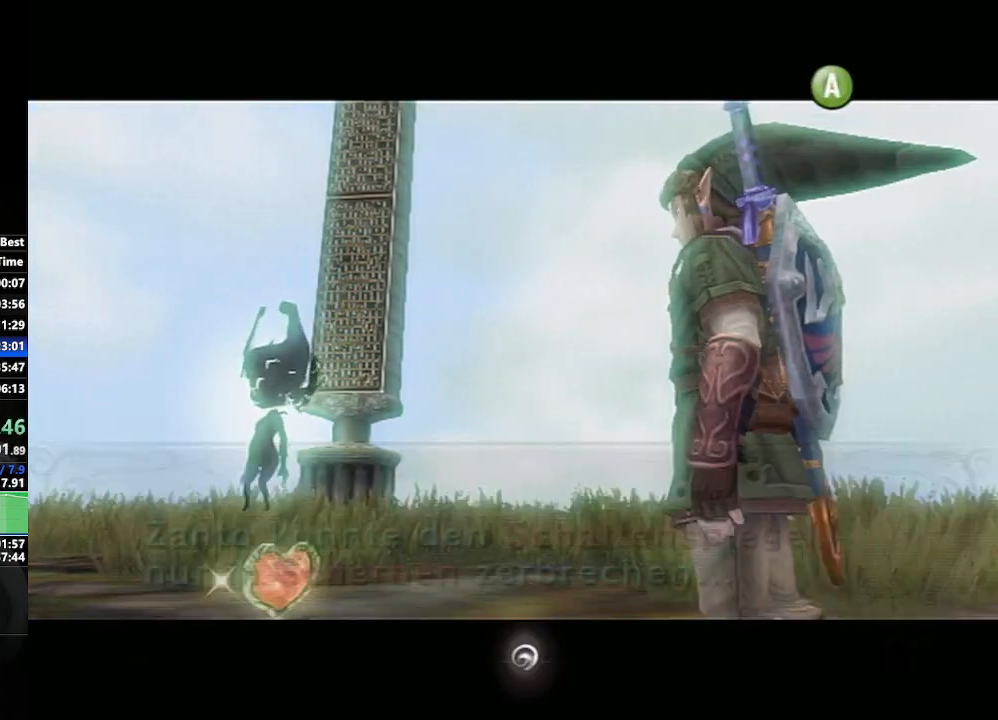
{"buttons": [], "left_stick": "center", "right_stick": "center", "events": [[67, "A", "down"], [67, "B", "up"], [133, "B", "down"], [150, "A", "up"], [217, "A", "down"], [217, "B", "up"], [267, "A", "up"], [283, "B", "down"], [350, "A", "down"], [350, "B", "up"], [450, "A", "up"], [450, "B", "down"], [500, "B", "up"]]}
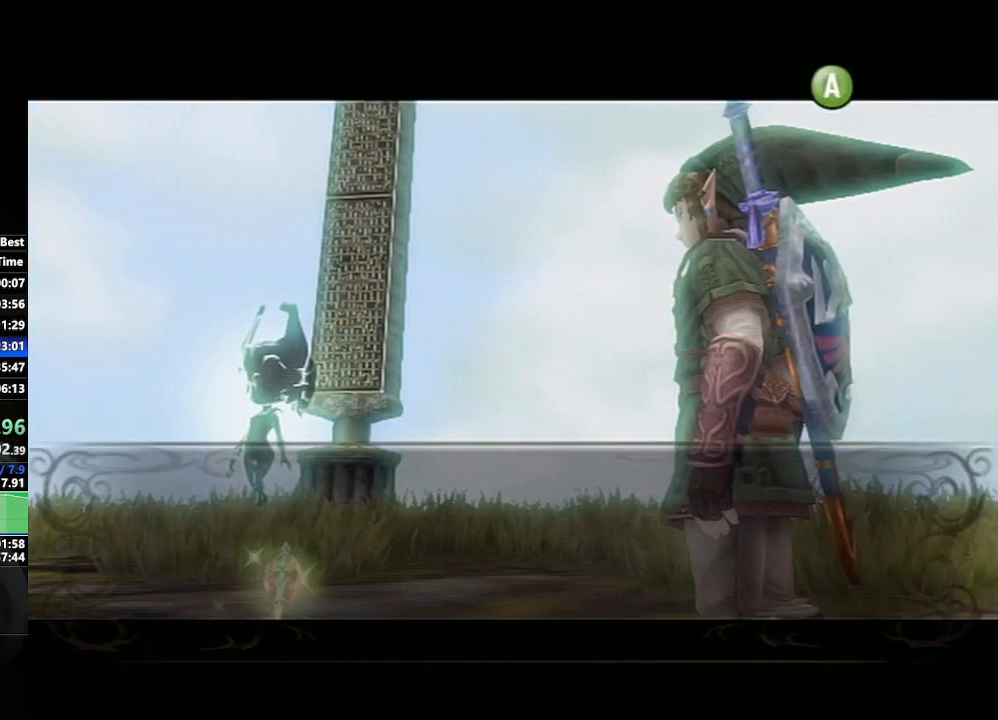
{"buttons": ["A"], "left_stick": "center", "right_stick": "center", "events": [[17, "A", "down"], [83, "B", "down"], [100, "A", "up"], [150, "B", "up"], [183, "A", "down"], [250, "A", "up"], [250, "B", "down"], [300, "B", "up"], [317, "A", "down"], [367, "A", "up"], [367, "B", "down"], [450, "A", "down"], [450, "B", "up"]]}
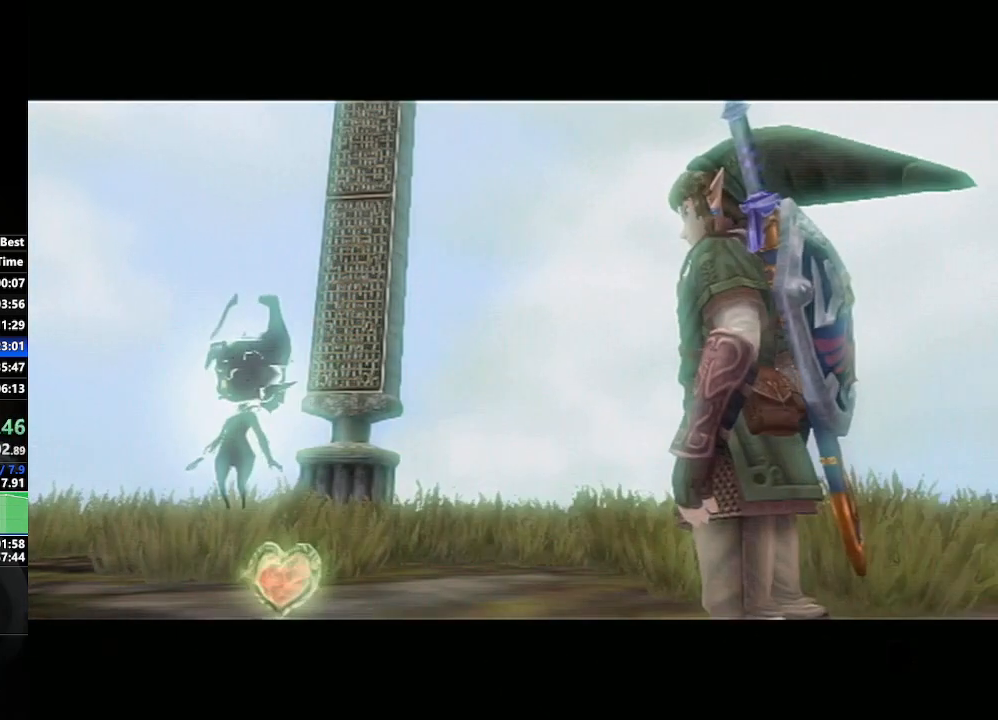
{"buttons": ["A"], "left_stick": "center", "right_stick": "center", "events": [[17, "B", "down"], [33, "A", "up"], [100, "A", "down"], [100, "B", "up"], [183, "A", "up"], [183, "B", "down"], [250, "A", "down"], [250, "B", "up"], [317, "B", "down"], [333, "A", "up"], [400, "A", "down"], [467, "B", "up"]]}
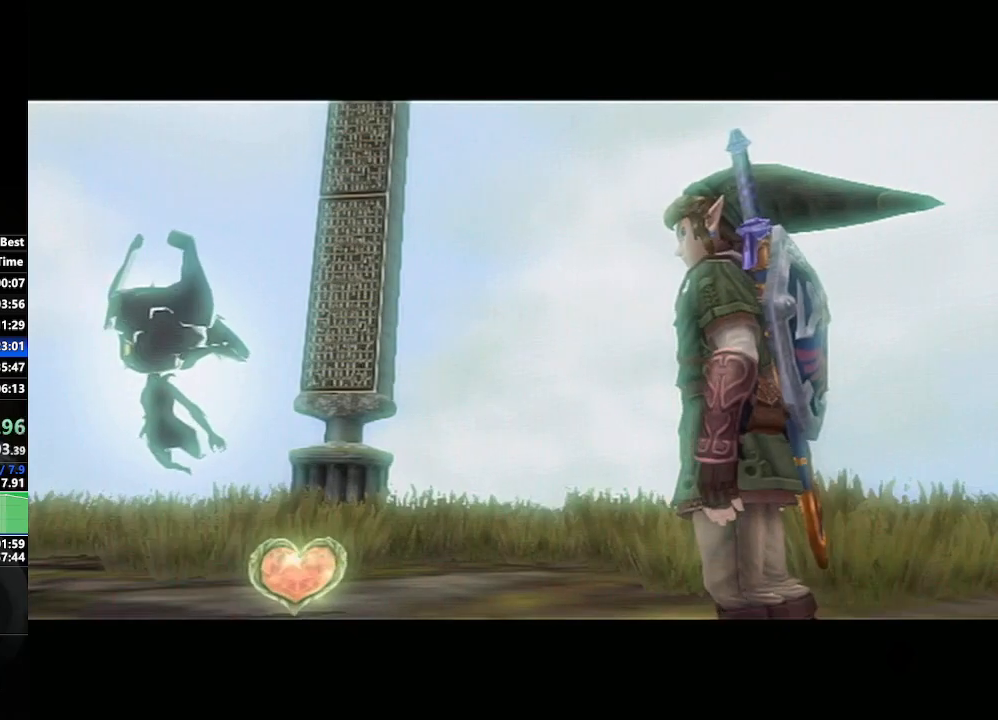
{"buttons": [], "left_stick": "down-left", "right_stick": "center", "events": [[17, "A", "up"], [317, "left_stick", "left"], [367, "left_stick", "down-left"]]}
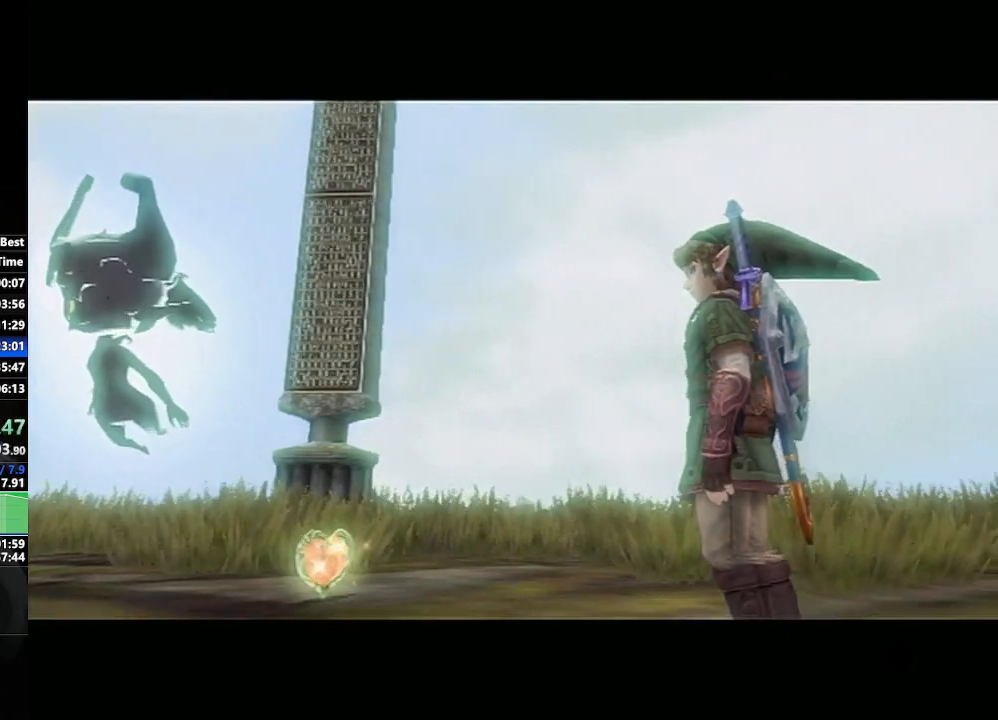
{"buttons": [], "left_stick": "down-right", "right_stick": "center", "events": [[200, "left_stick", "down"], [417, "left_stick", "down-right"]]}
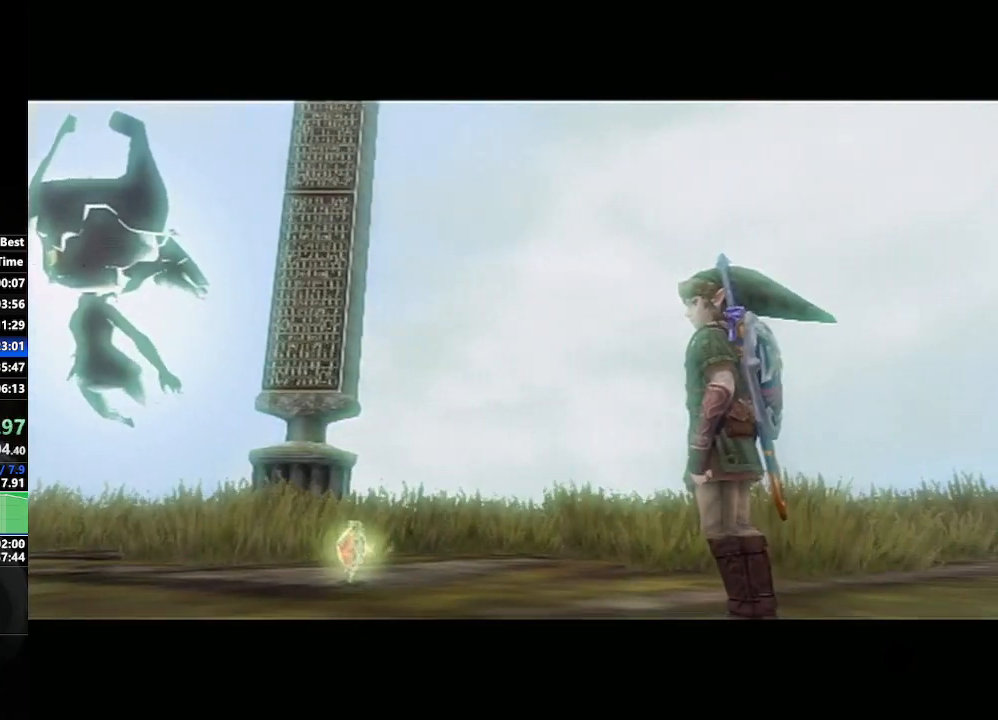
{"buttons": [], "left_stick": "center", "right_stick": "center", "events": [[33, "left_stick", "center"]]}
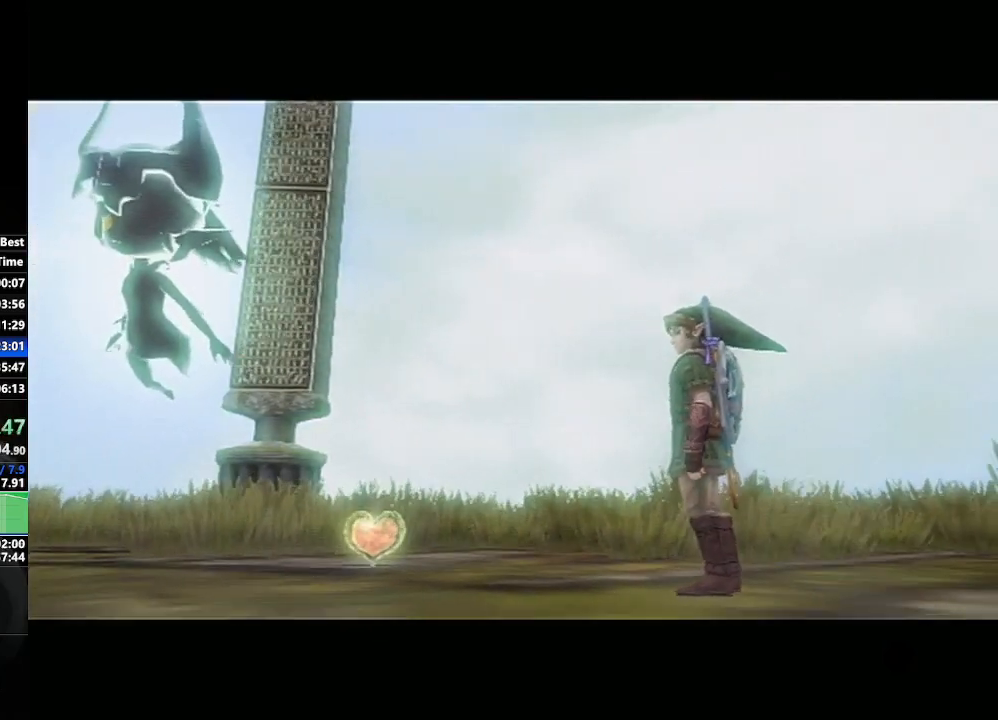
{"buttons": [], "left_stick": "down-left", "right_stick": "center", "events": [[350, "left_stick", "down-left"]]}
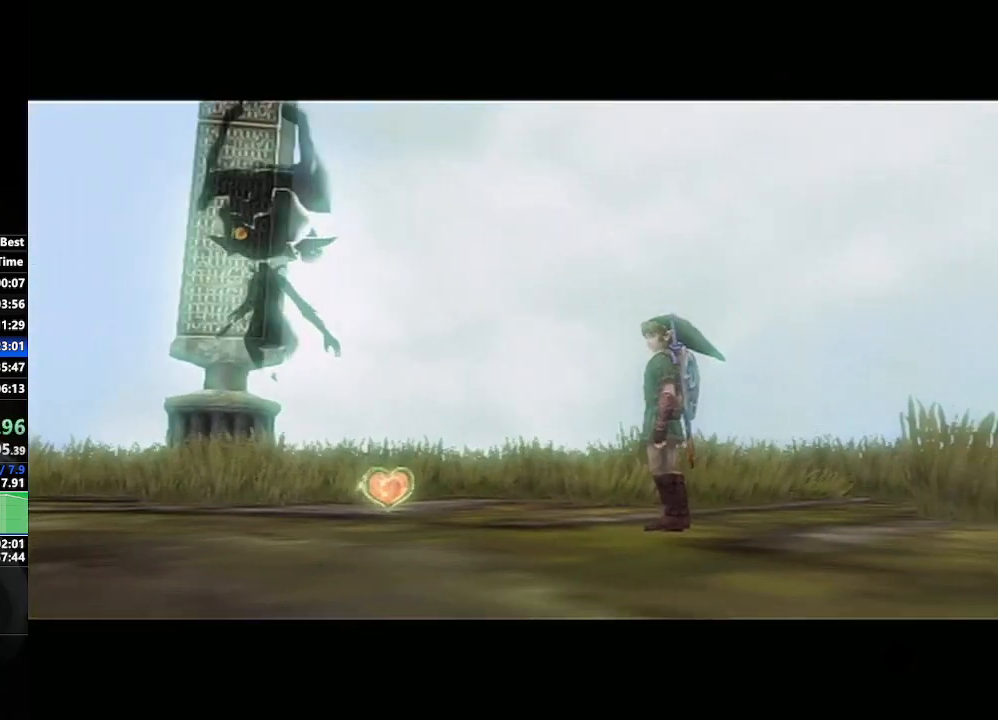
{"buttons": ["A"], "left_stick": "center", "right_stick": "center", "events": [[117, "left_stick", "center"], [183, "A", "down"], [217, "A", "up"], [333, "A", "down"], [400, "A", "up"], [417, "B", "down"], [450, "B", "up"], [467, "A", "down"]]}
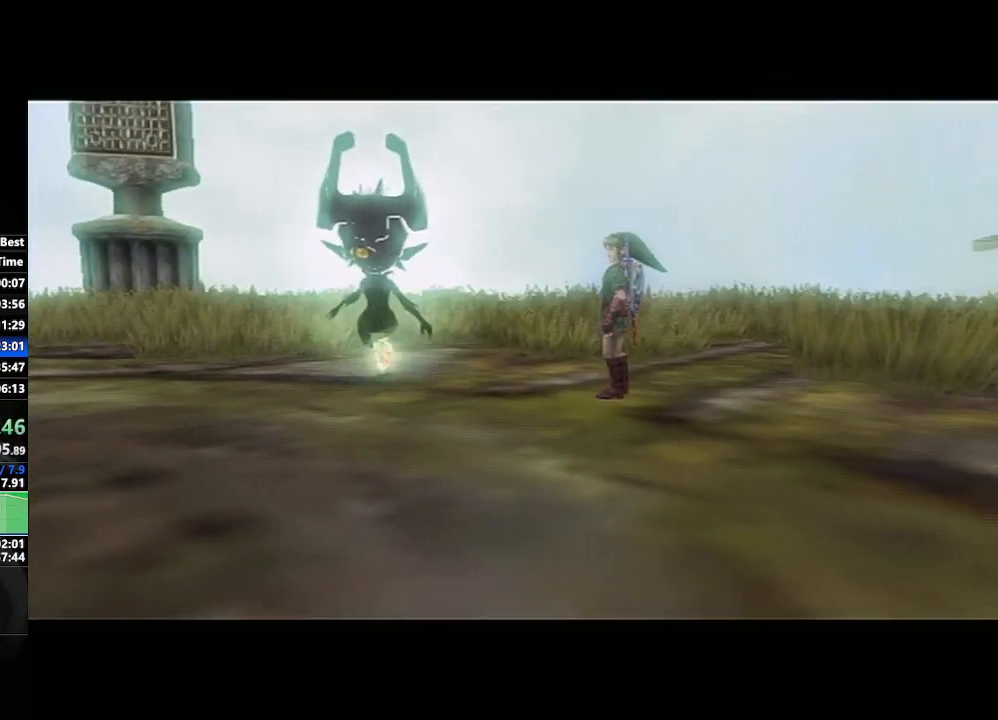
{"buttons": ["A"], "left_stick": "center", "right_stick": "center", "events": [[33, "A", "up"], [33, "B", "down"], [67, "B", "up"], [83, "A", "down"], [133, "B", "down"], [167, "A", "up"], [217, "B", "up"], [233, "A", "down"], [267, "B", "down"], [317, "A", "up"], [317, "B", "up"], [367, "A", "down"], [417, "B", "down"], [433, "B", "up"], [450, "A", "up"], [467, "A", "down"]]}
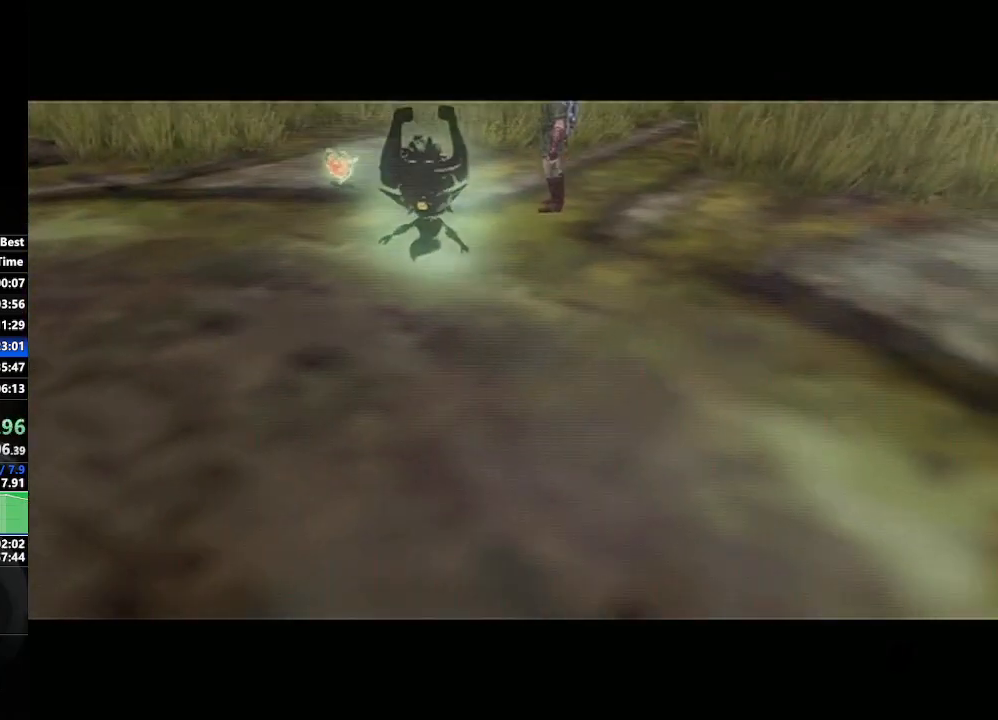
{"buttons": [], "left_stick": "center", "right_stick": "center", "events": [[33, "B", "down"], [67, "A", "up"], [83, "B", "up"], [117, "A", "down"], [183, "B", "down"], [200, "A", "up"], [200, "B", "up"], [250, "A", "down"], [283, "B", "down"], [317, "A", "up"], [350, "B", "up"], [417, "A", "down"], [450, "B", "down"], [467, "A", "up"], [500, "B", "up"]]}